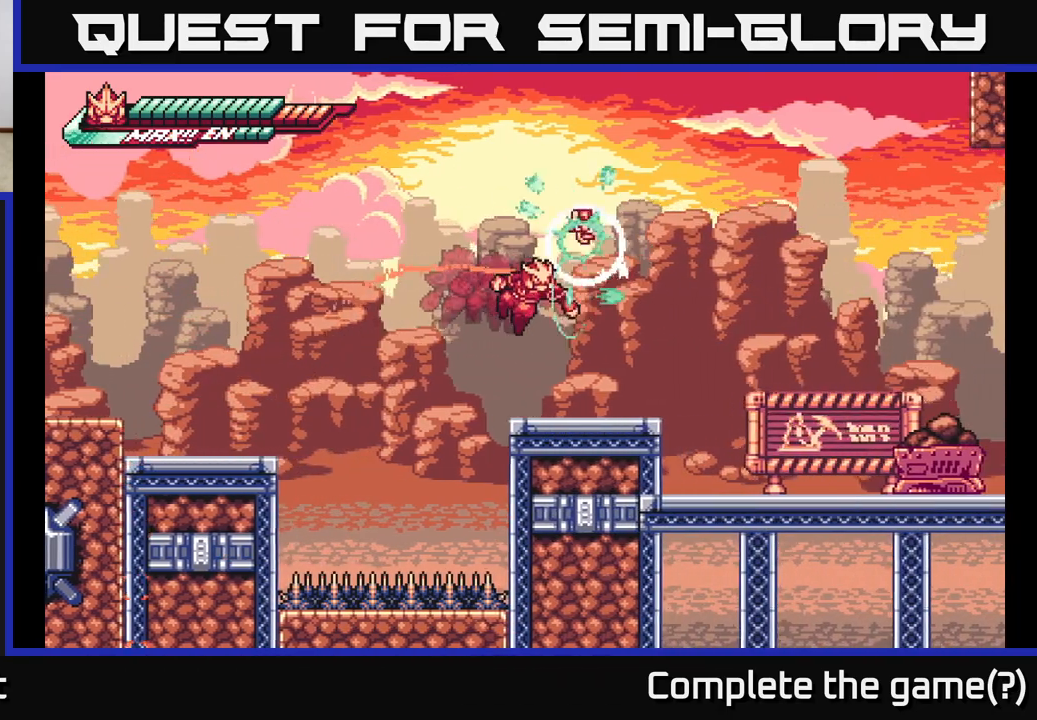
Gameplay with a controller (Xbox layout); each line is a JSON object with the inputs held at the frame after it. "events" lists button and stick changes between this image and that frame as [ms after this image, input, new state], when the widget could be followed in between.
{"buttons": ["A", "L2"], "left_stick": "right", "right_stick": "center", "events": [[50, "X", "up"], [83, "L2", "up"], [83, "left_stick", "up-right"], [133, "A", "up"], [217, "left_stick", "center"], [350, "L2", "down"], [367, "left_stick", "right"], [383, "A", "down"]]}
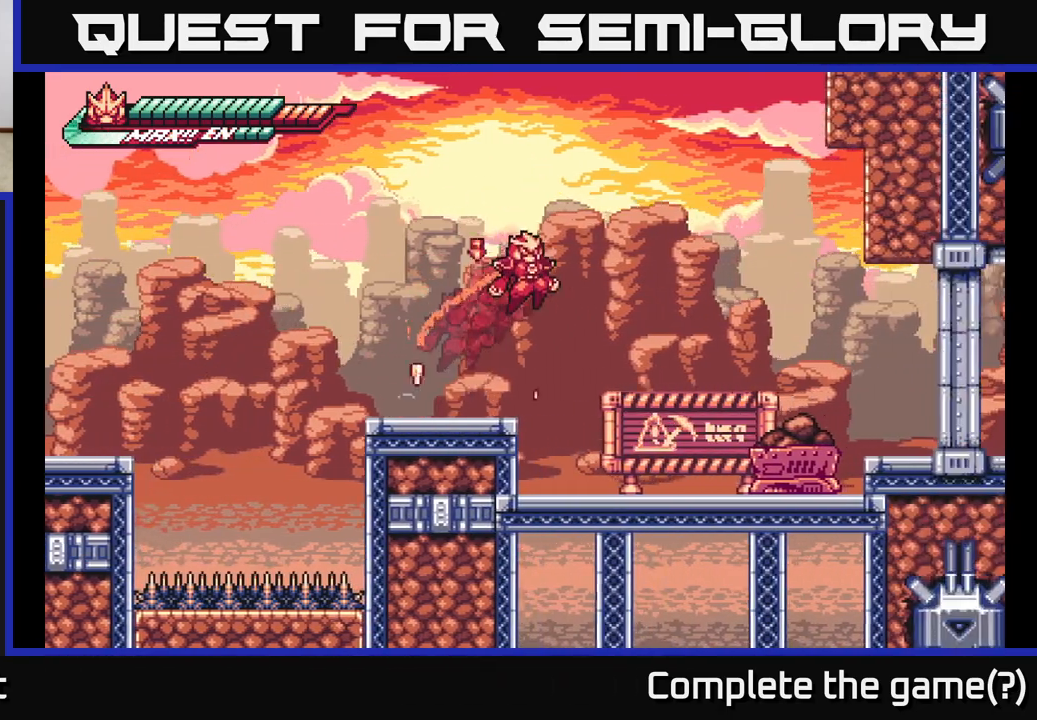
{"buttons": ["X"], "left_stick": "right", "right_stick": "center", "events": [[133, "A", "up"], [167, "L2", "up"], [433, "X", "down"]]}
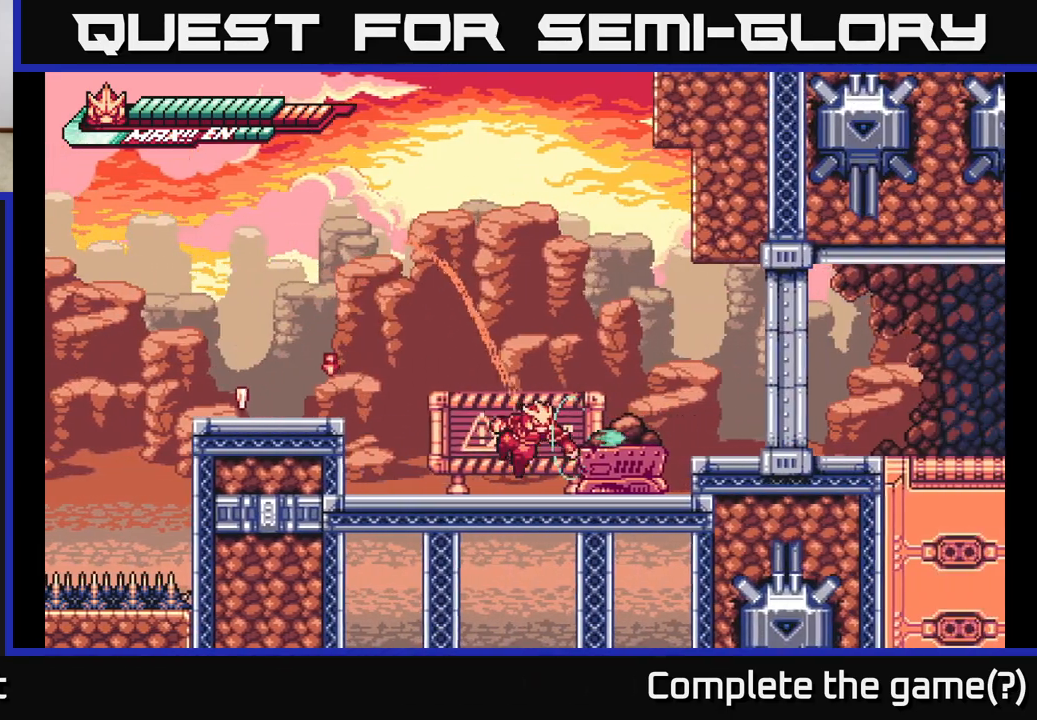
{"buttons": ["A", "L2"], "left_stick": "left", "right_stick": "center", "events": [[50, "X", "up"], [150, "X", "down"], [217, "left_stick", "center"], [283, "X", "up"], [333, "A", "down"], [367, "left_stick", "left"], [417, "L2", "down"]]}
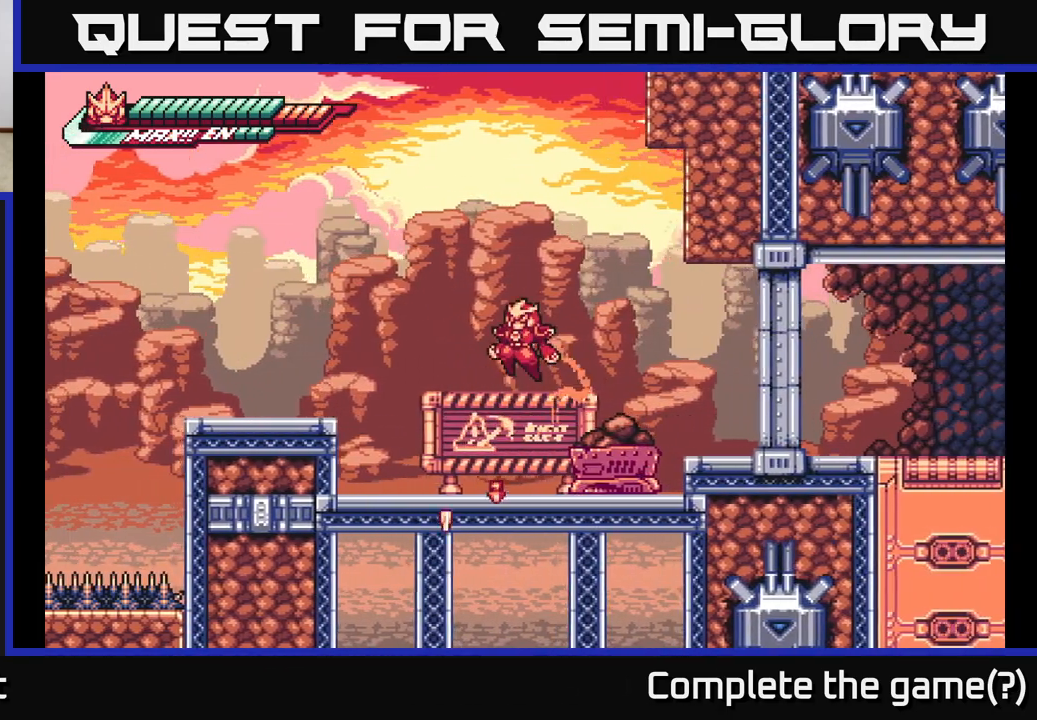
{"buttons": ["A", "L2"], "left_stick": "right", "right_stick": "center", "events": [[33, "A", "up"], [250, "L2", "up"], [350, "left_stick", "center"], [400, "left_stick", "right"], [417, "L2", "down"], [500, "A", "down"]]}
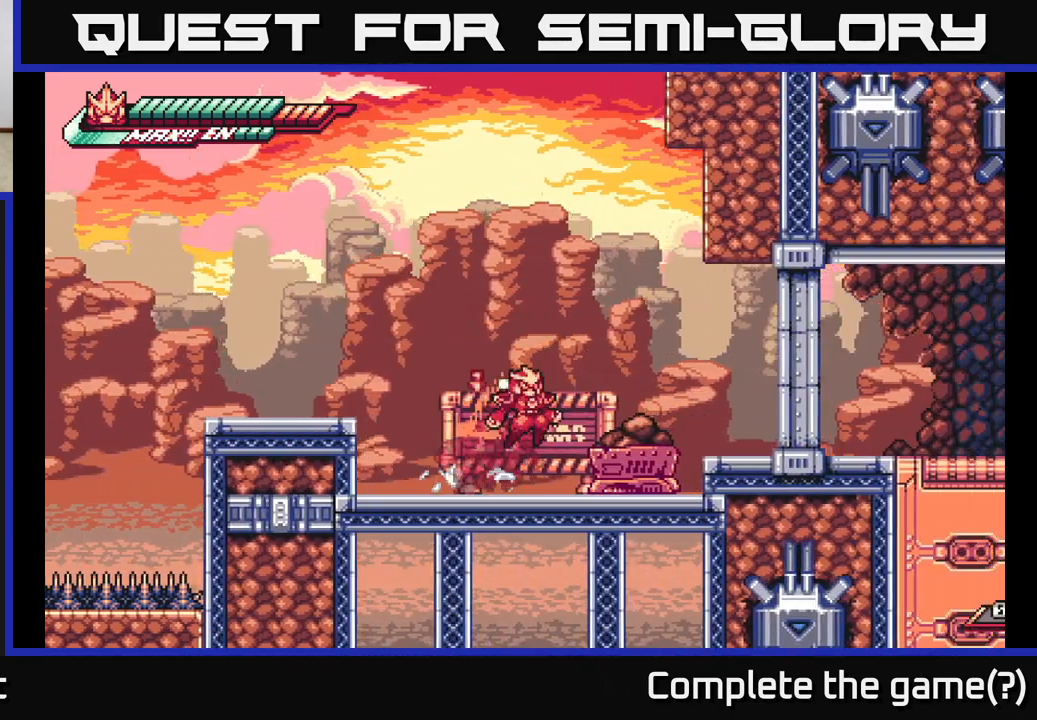
{"buttons": ["A", "X", "L2"], "left_stick": "right", "right_stick": "center", "events": [[350, "X", "down"]]}
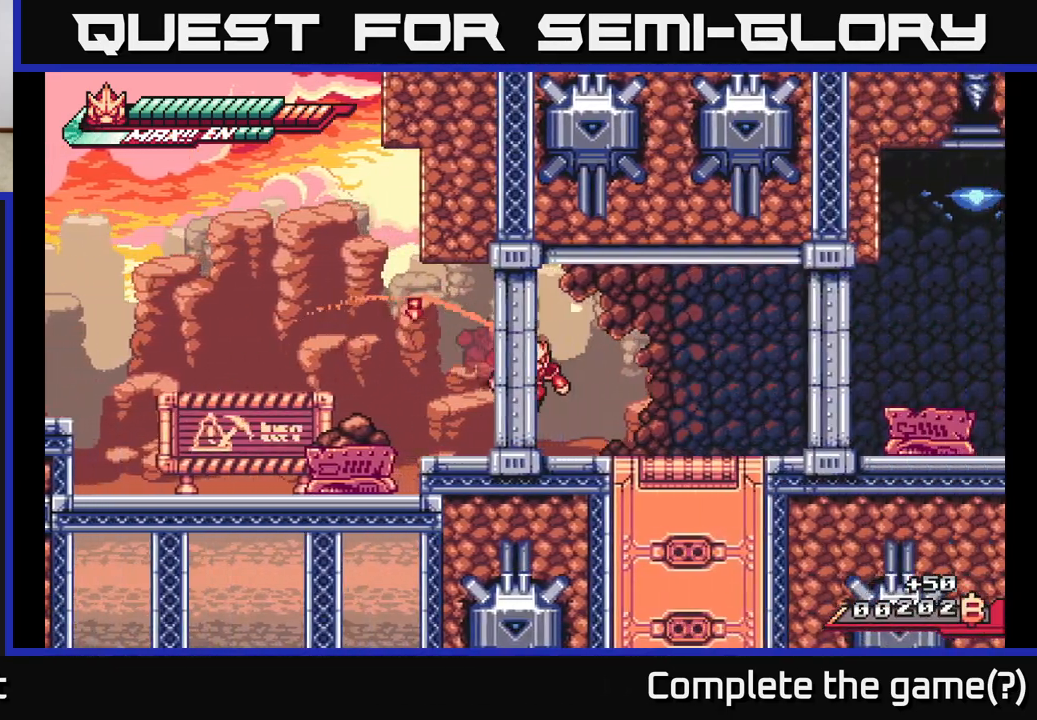
{"buttons": ["A", "L2"], "left_stick": "left", "right_stick": "center", "events": [[17, "X", "up"], [50, "L2", "up"], [83, "A", "up"], [83, "left_stick", "center"], [233, "L2", "down"], [250, "left_stick", "left"], [467, "A", "down"]]}
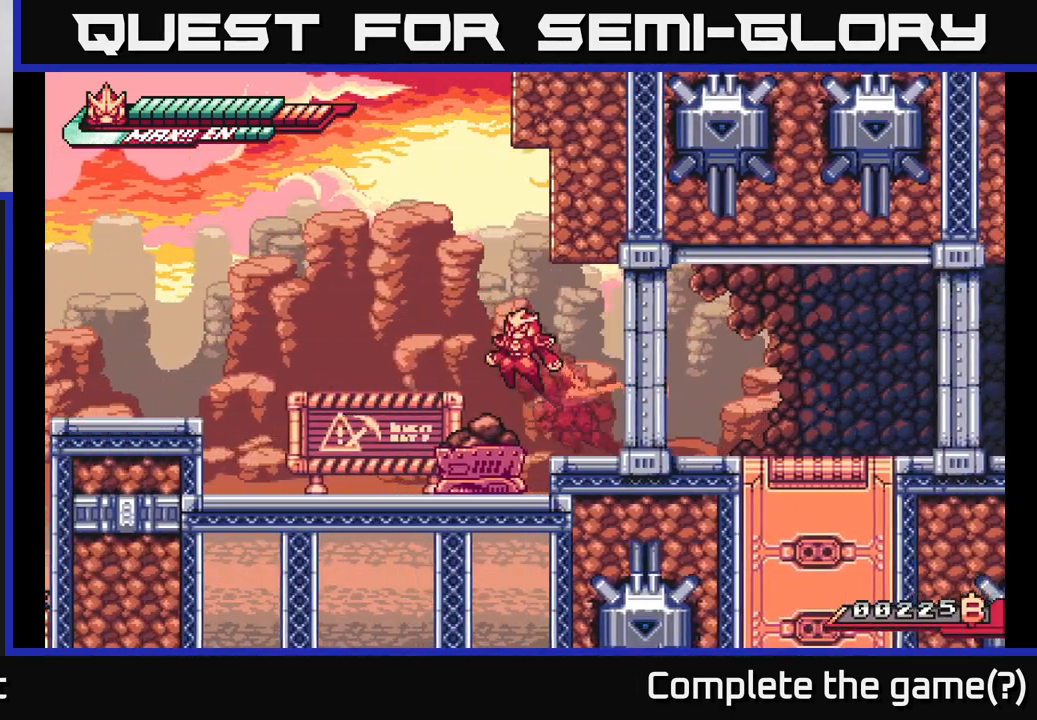
{"buttons": ["L2"], "left_stick": "right", "right_stick": "center", "events": [[200, "A", "up"], [200, "left_stick", "right"], [233, "A", "down"], [467, "A", "up"]]}
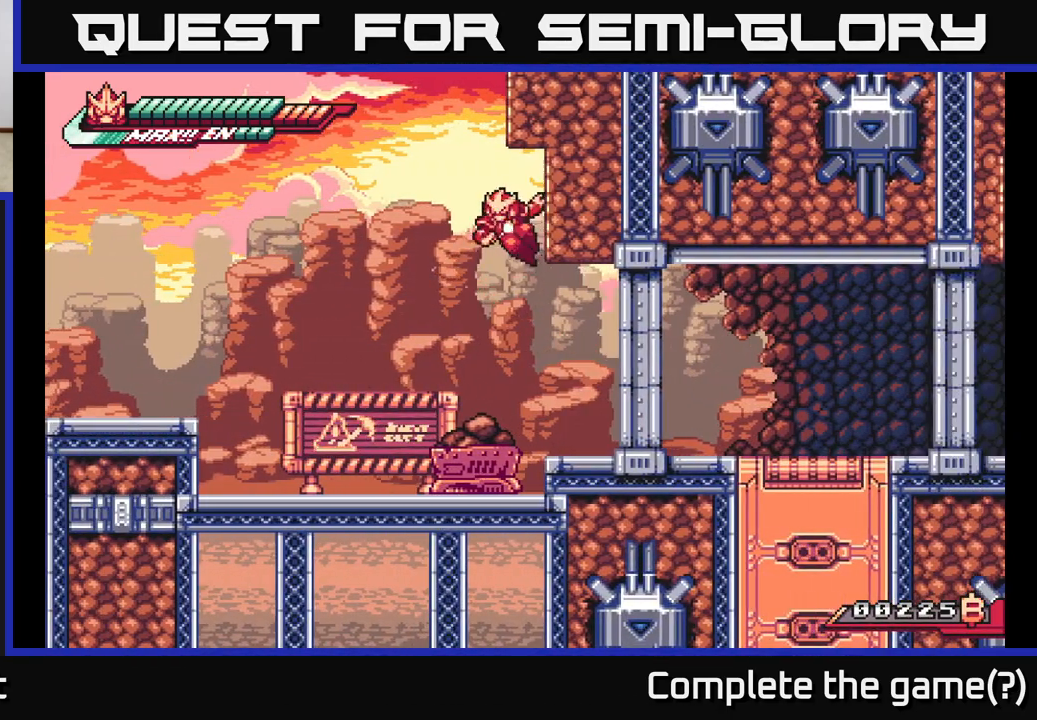
{"buttons": ["A", "L2"], "left_stick": "right", "right_stick": "center", "events": [[33, "L2", "up"], [50, "L2", "down"], [50, "left_stick", "left"], [67, "A", "down"], [350, "A", "up"], [350, "left_stick", "up"], [400, "left_stick", "right"], [417, "A", "down"]]}
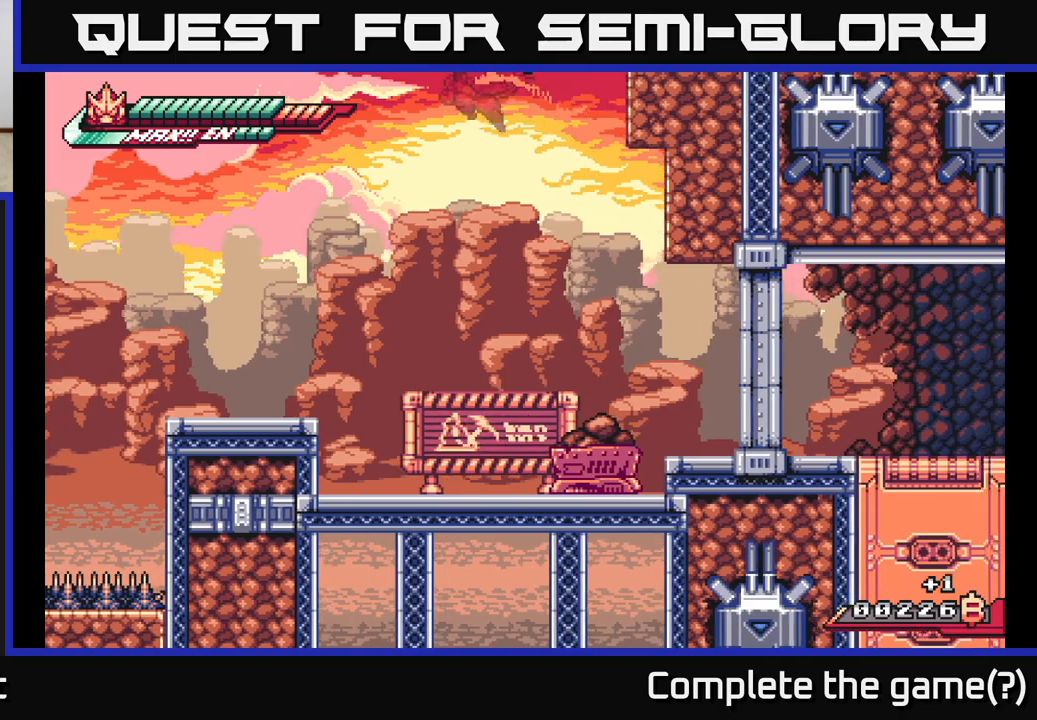
{"buttons": ["A", "L2"], "left_stick": "right", "right_stick": "center", "events": [[233, "A", "up"], [267, "L2", "up"], [317, "L2", "down"], [333, "A", "down"]]}
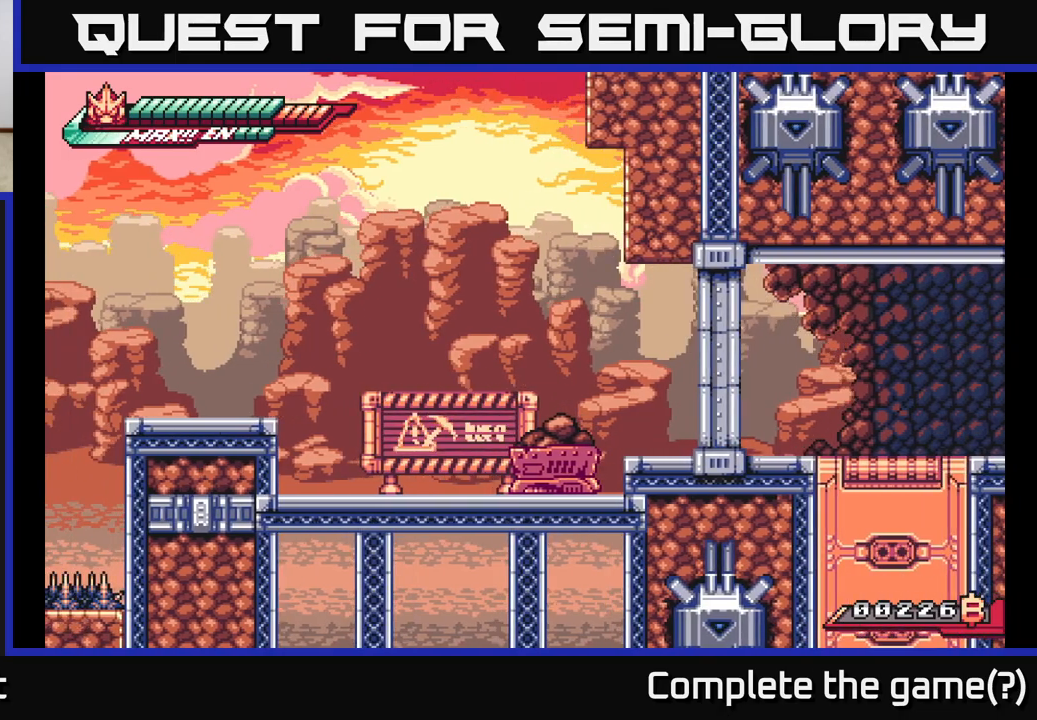
{"buttons": ["A", "L2"], "left_stick": "right", "right_stick": "center", "events": [[100, "A", "up"], [150, "A", "down"], [417, "A", "up"], [500, "A", "down"]]}
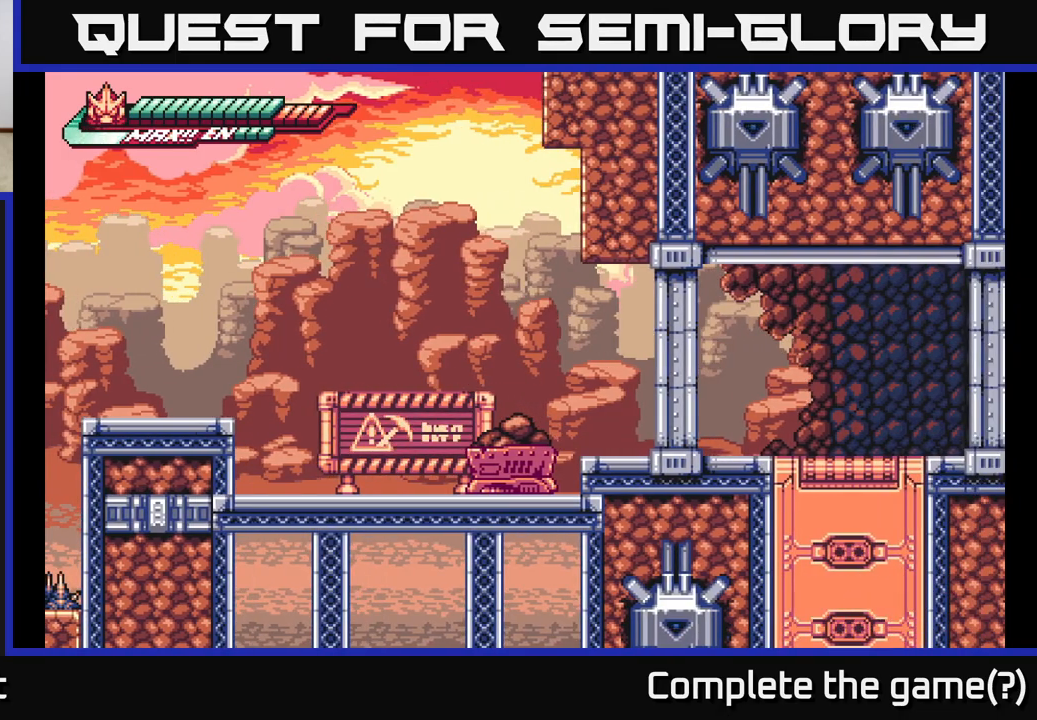
{"buttons": [], "left_stick": "center", "right_stick": "center", "events": [[33, "A", "up"], [50, "L2", "up"], [50, "left_stick", "left"], [133, "left_stick", "down-left"], [283, "left_stick", "center"]]}
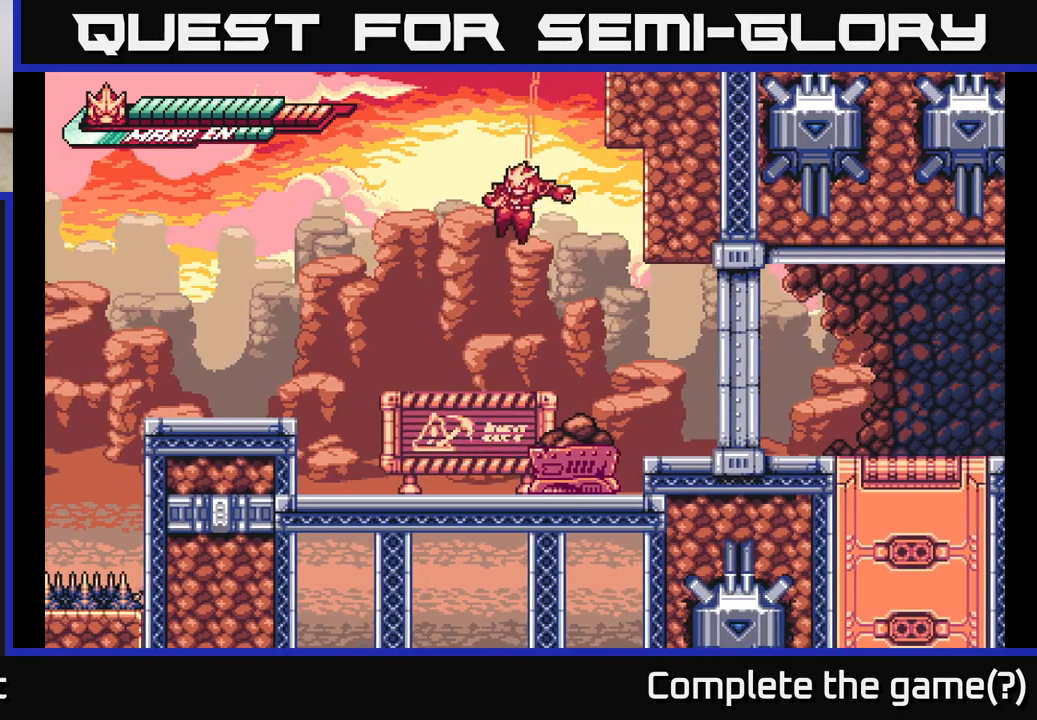
{"buttons": ["L2"], "left_stick": "right", "right_stick": "center", "events": [[117, "left_stick", "left"], [217, "left_stick", "down-left"], [383, "L2", "down"], [383, "left_stick", "right"]]}
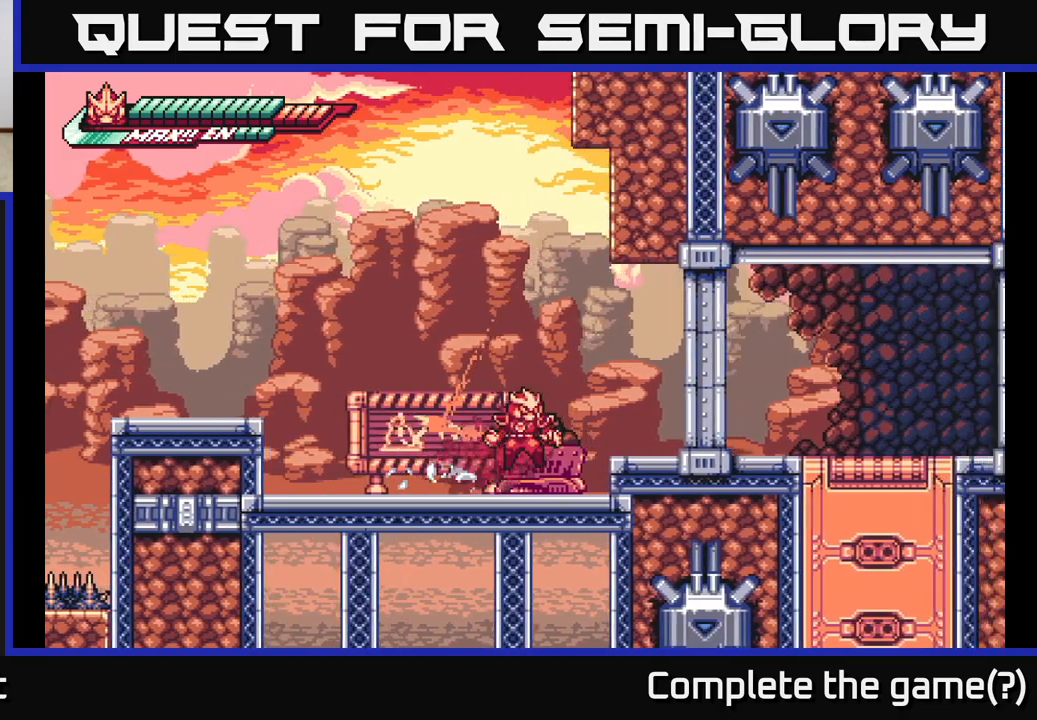
{"buttons": ["L2"], "left_stick": "right", "right_stick": "center", "events": [[33, "A", "down"], [183, "A", "up"]]}
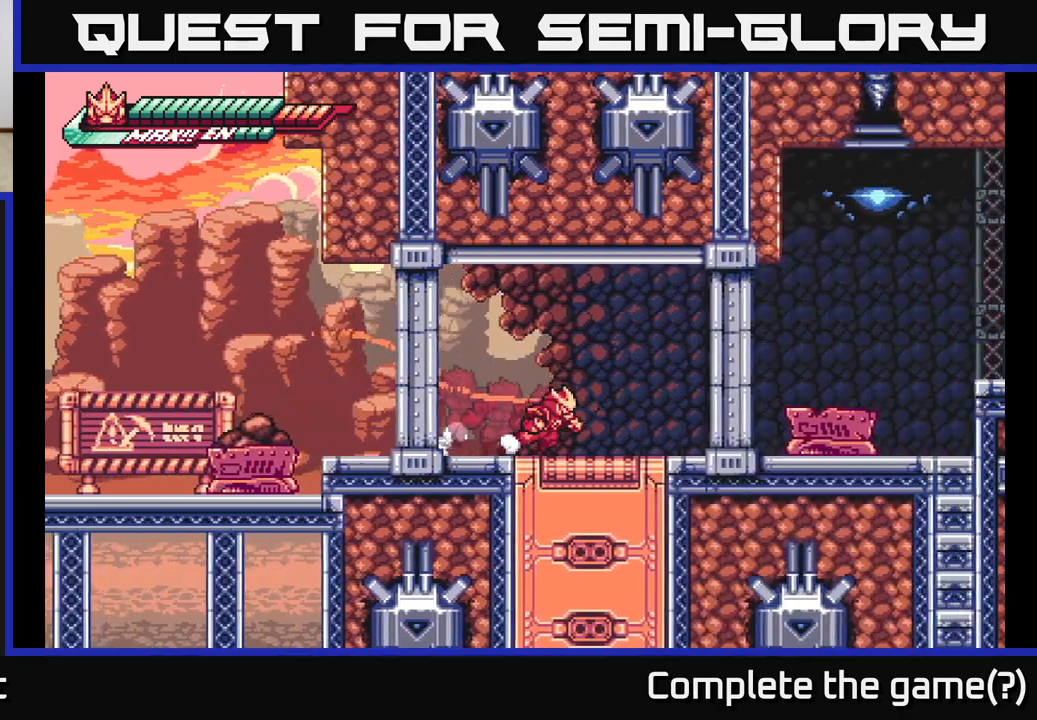
{"buttons": ["L2"], "left_stick": "right", "right_stick": "center", "events": [[317, "X", "down"], [433, "X", "up"]]}
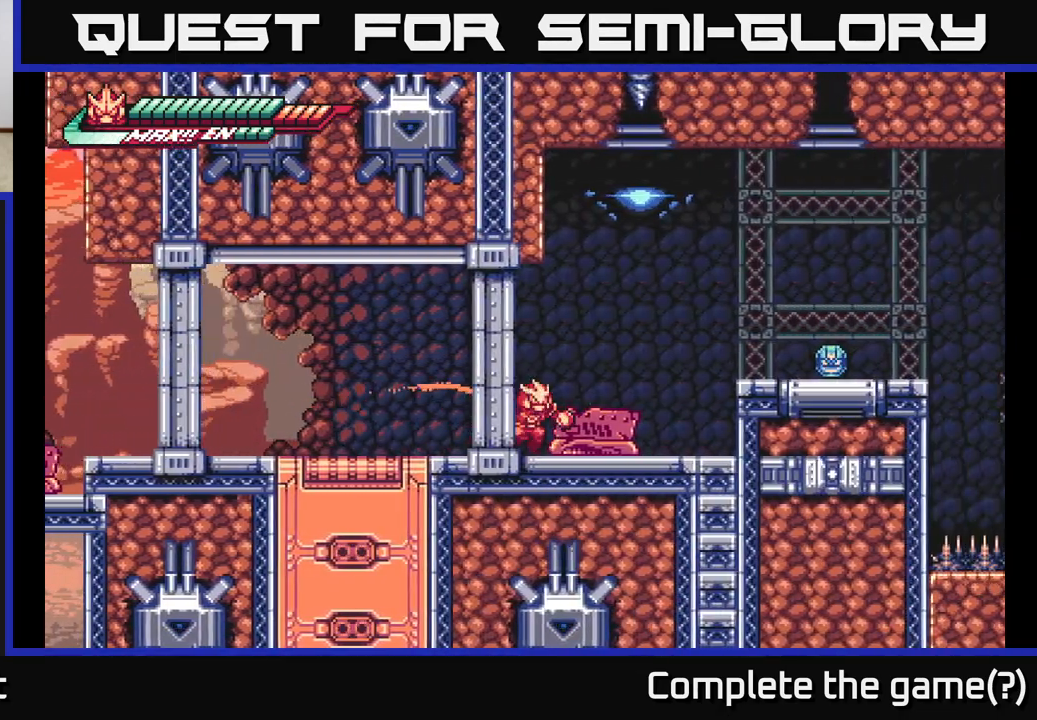
{"buttons": ["L2"], "left_stick": "right", "right_stick": "center", "events": [[33, "X", "down"], [83, "L2", "up"], [83, "left_stick", "center"], [133, "X", "up"], [233, "left_stick", "right"], [300, "L2", "down"]]}
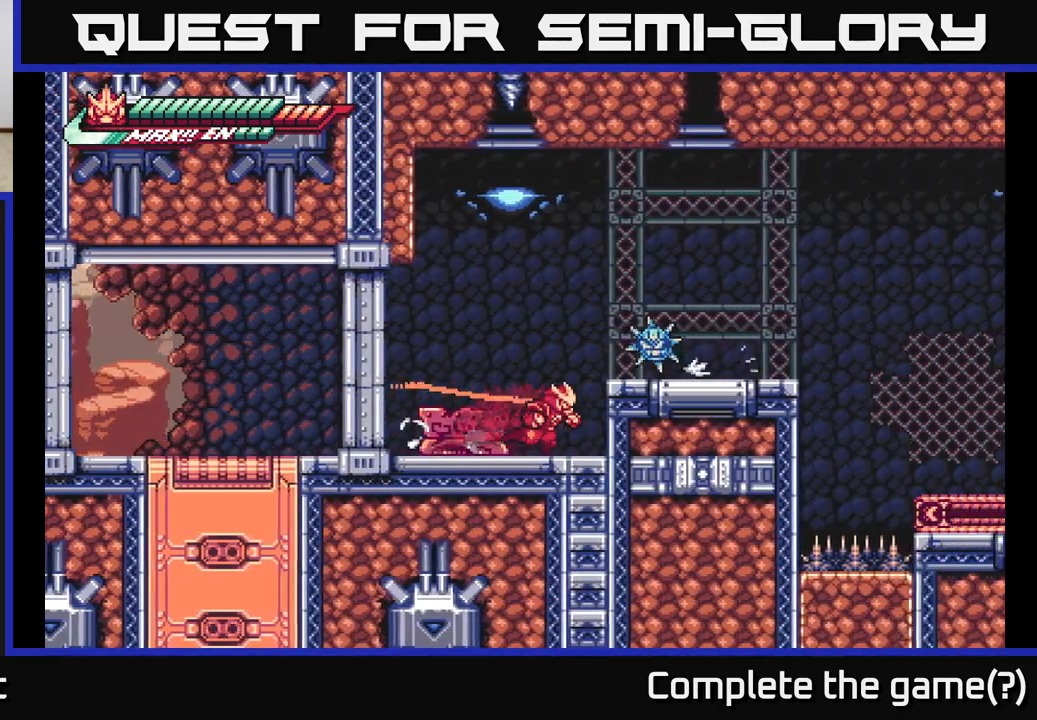
{"buttons": [], "left_stick": "center", "right_stick": "center", "events": [[67, "A", "down"], [117, "X", "down"], [150, "L2", "up"], [200, "left_stick", "center"], [250, "X", "up"], [333, "X", "down"], [433, "X", "up"], [483, "A", "up"]]}
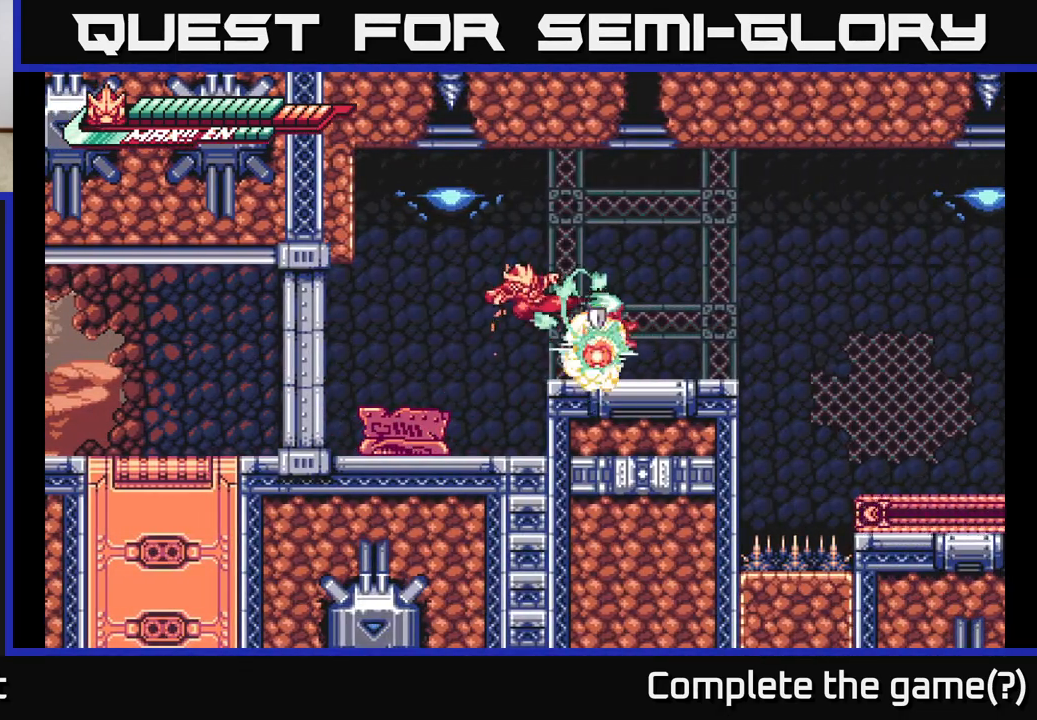
{"buttons": ["A", "X"], "left_stick": "right", "right_stick": "center", "events": [[83, "X", "down"], [217, "X", "up"], [383, "A", "down"], [483, "X", "down"], [500, "left_stick", "right"]]}
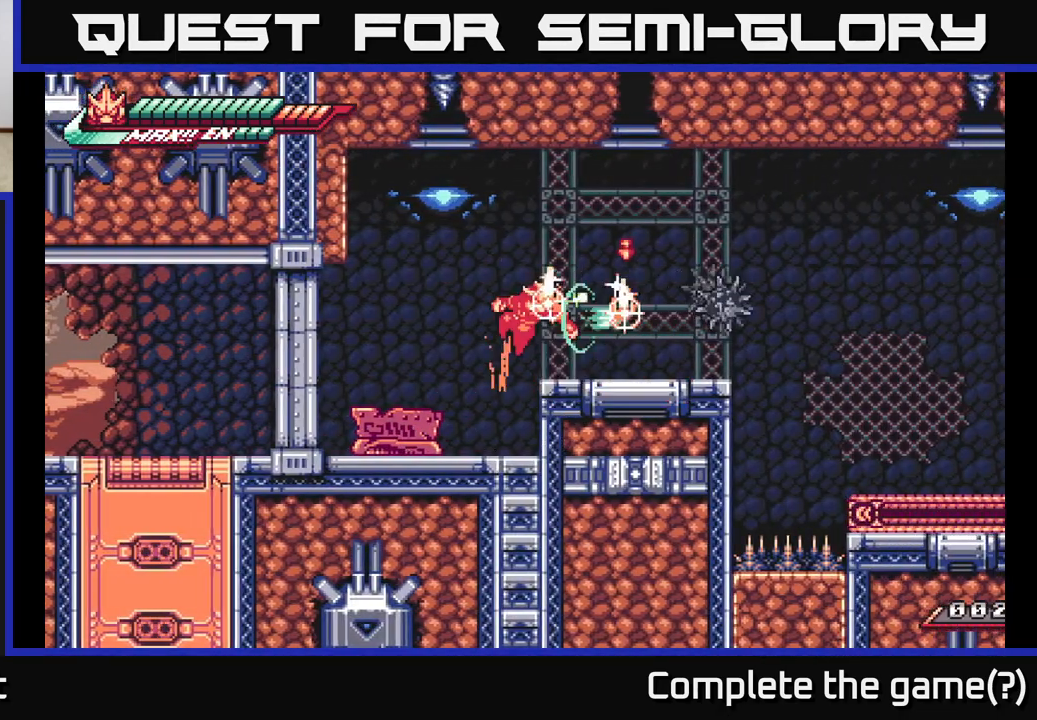
{"buttons": [], "left_stick": "right", "right_stick": "center", "events": [[67, "A", "up"], [117, "X", "up"]]}
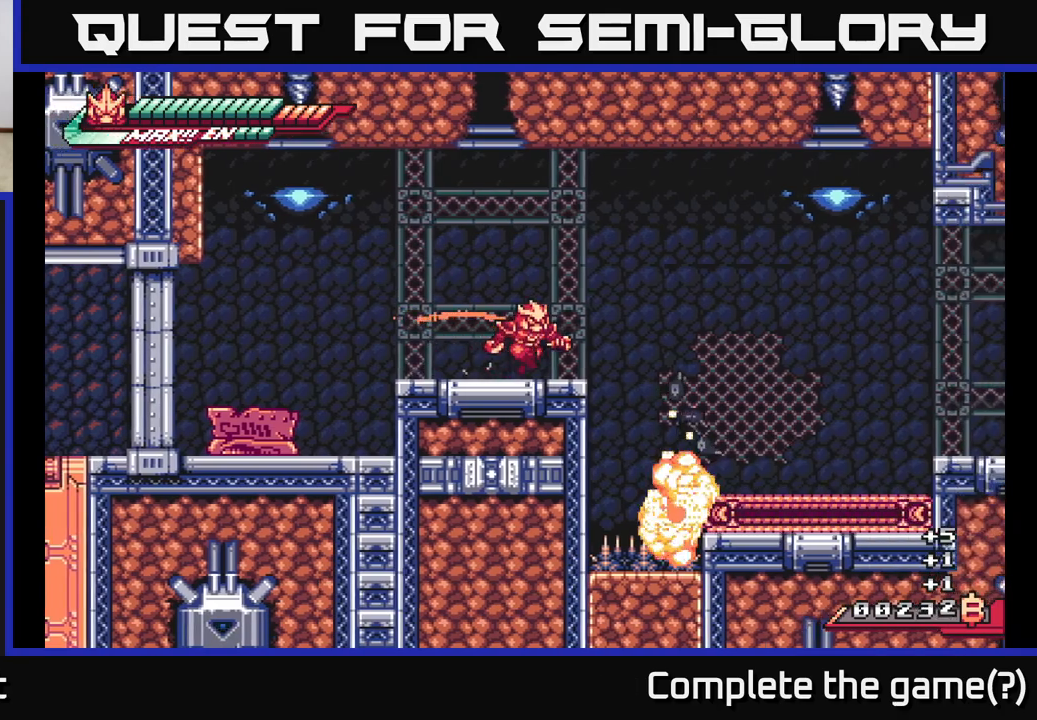
{"buttons": ["A", "L2"], "left_stick": "right", "right_stick": "center", "events": [[67, "L2", "down"], [167, "A", "down"]]}
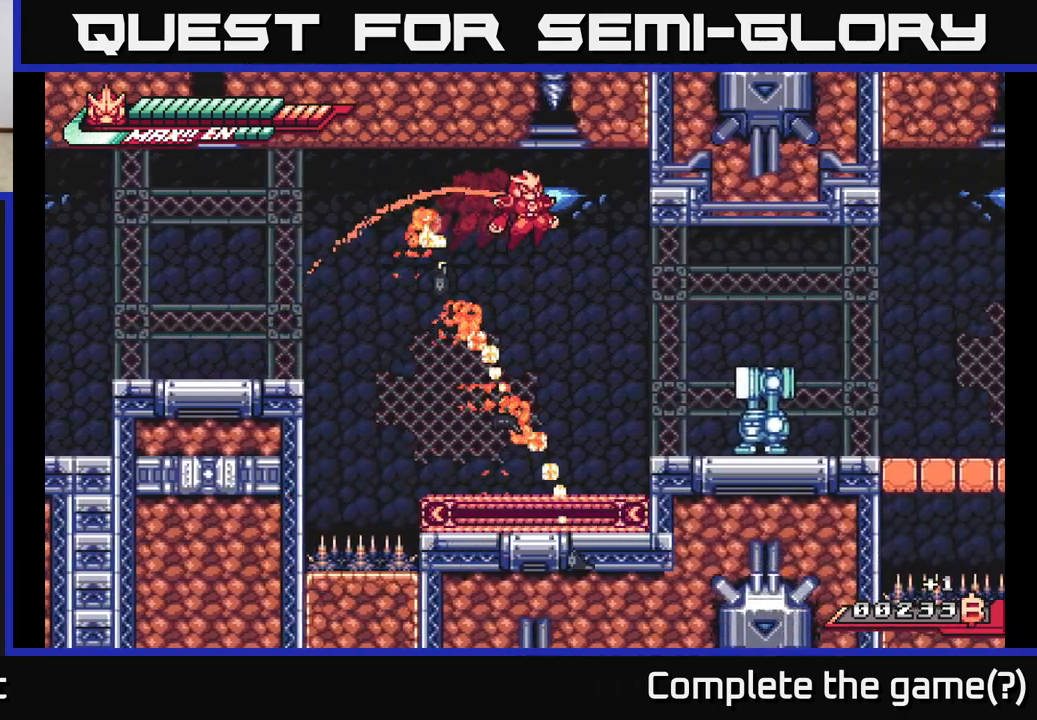
{"buttons": [], "left_stick": "center", "right_stick": "center", "events": [[150, "A", "up"], [250, "L2", "up"], [317, "X", "down"], [367, "left_stick", "center"], [450, "X", "up"]]}
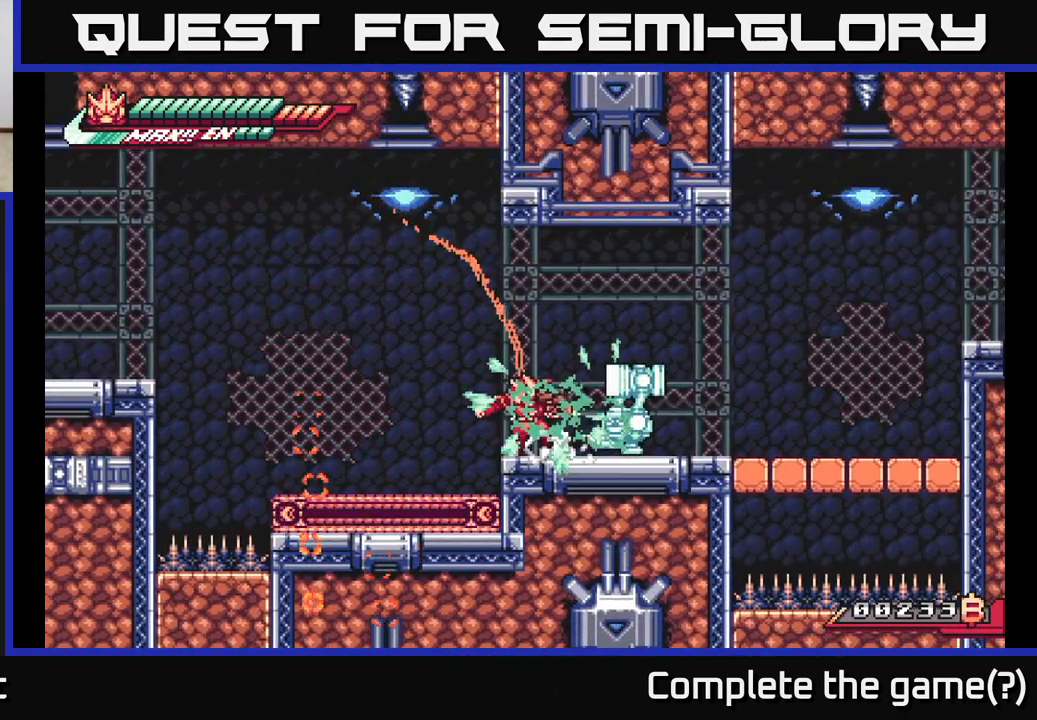
{"buttons": ["X"], "left_stick": "center", "right_stick": "center", "events": [[33, "X", "down"], [167, "X", "up"], [267, "X", "down"], [383, "X", "up"], [500, "X", "down"]]}
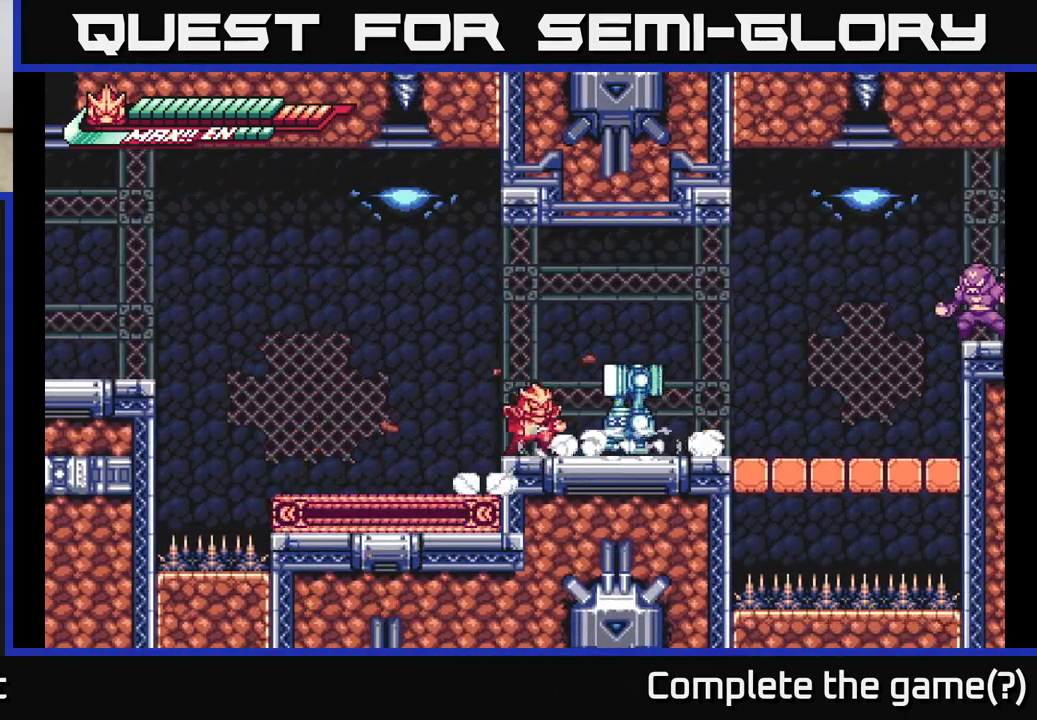
{"buttons": [], "left_stick": "up-right", "right_stick": "center", "events": [[100, "left_stick", "down"], [150, "X", "up"], [300, "X", "down"], [333, "left_stick", "down-right"], [450, "X", "up"], [500, "left_stick", "up-right"]]}
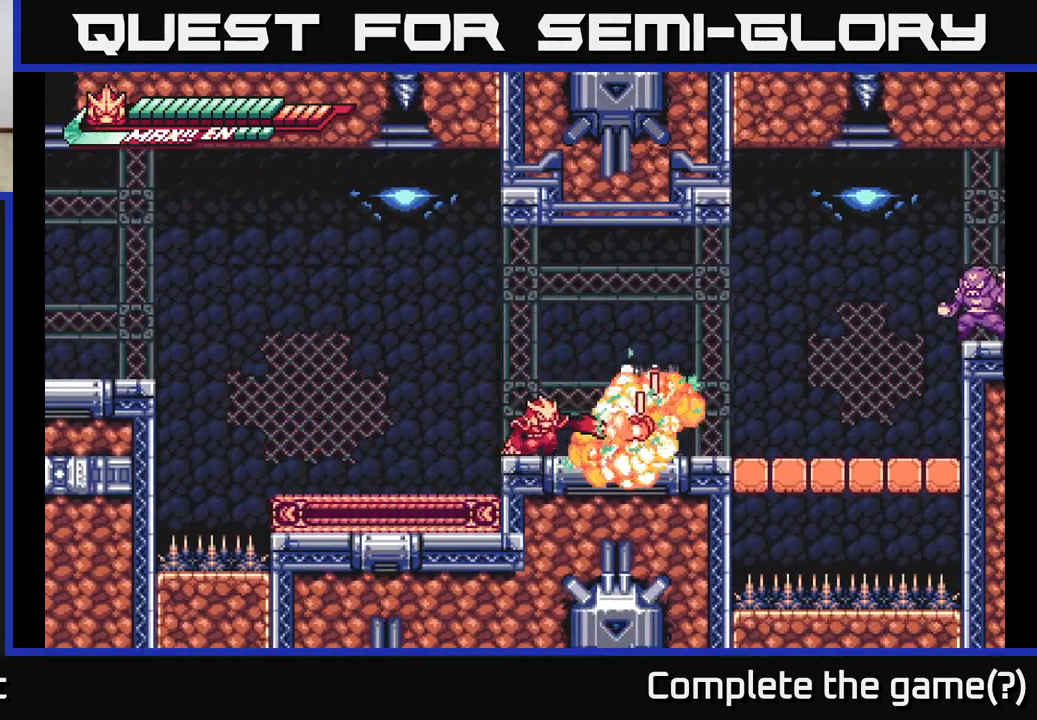
{"buttons": [], "left_stick": "center", "right_stick": "center", "events": [[117, "X", "down"], [167, "left_stick", "center"], [200, "X", "up"]]}
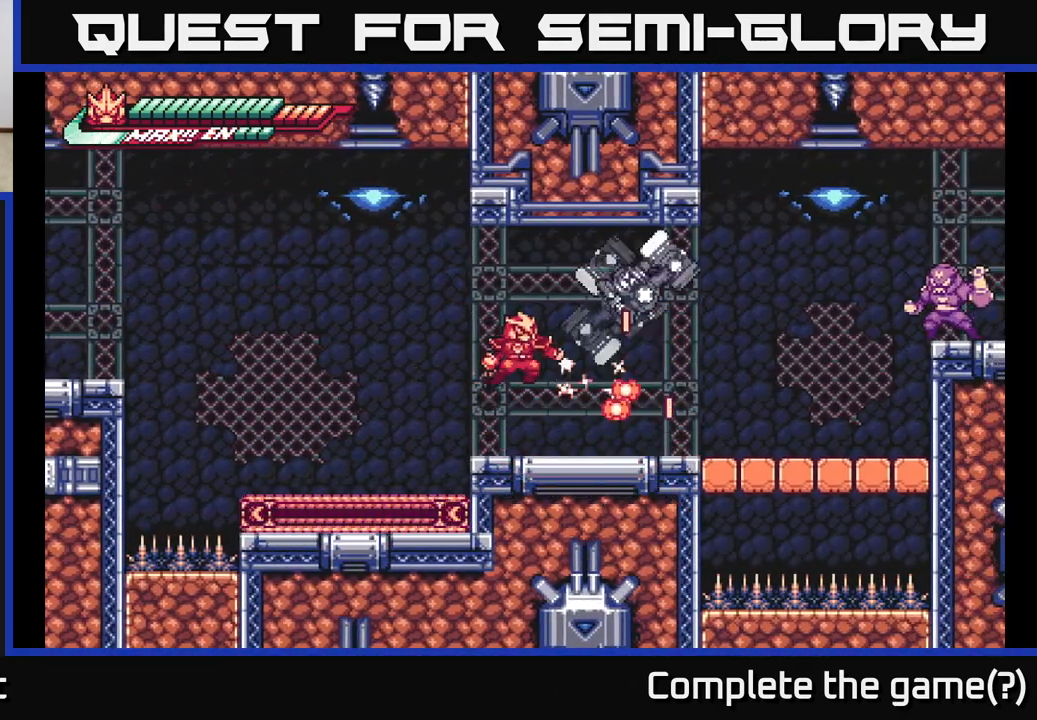
{"buttons": ["R2"], "left_stick": "right", "right_stick": "center", "events": [[150, "left_stick", "right"], [350, "R2", "down"]]}
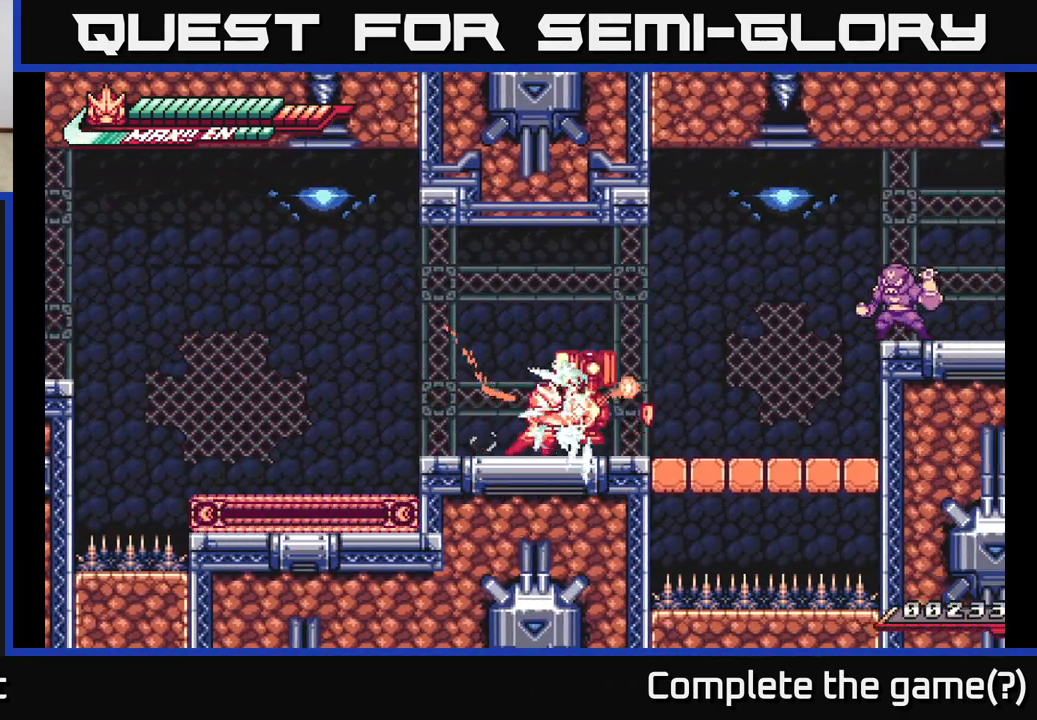
{"buttons": [], "left_stick": "up-right", "right_stick": "center", "events": [[50, "A", "down"], [117, "left_stick", "up-right"], [300, "X", "down"], [350, "A", "up"], [350, "R2", "up"], [400, "X", "up"]]}
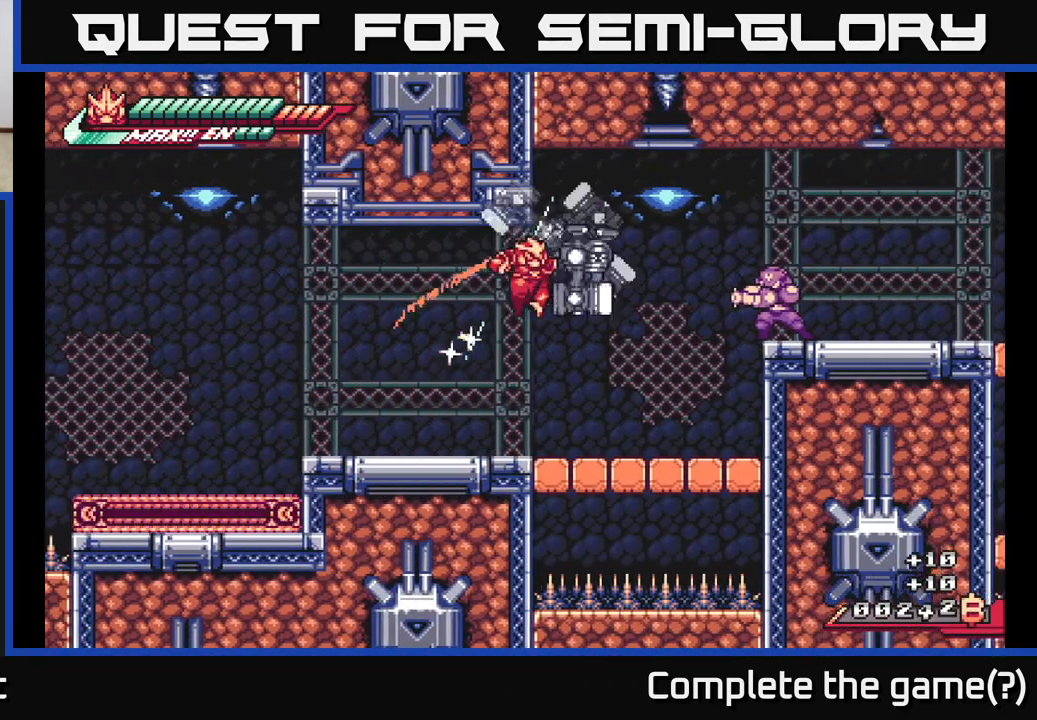
{"buttons": ["L2"], "left_stick": "right", "right_stick": "center", "events": [[100, "X", "down"], [100, "left_stick", "center"], [200, "X", "up"], [317, "left_stick", "right"], [467, "L2", "down"]]}
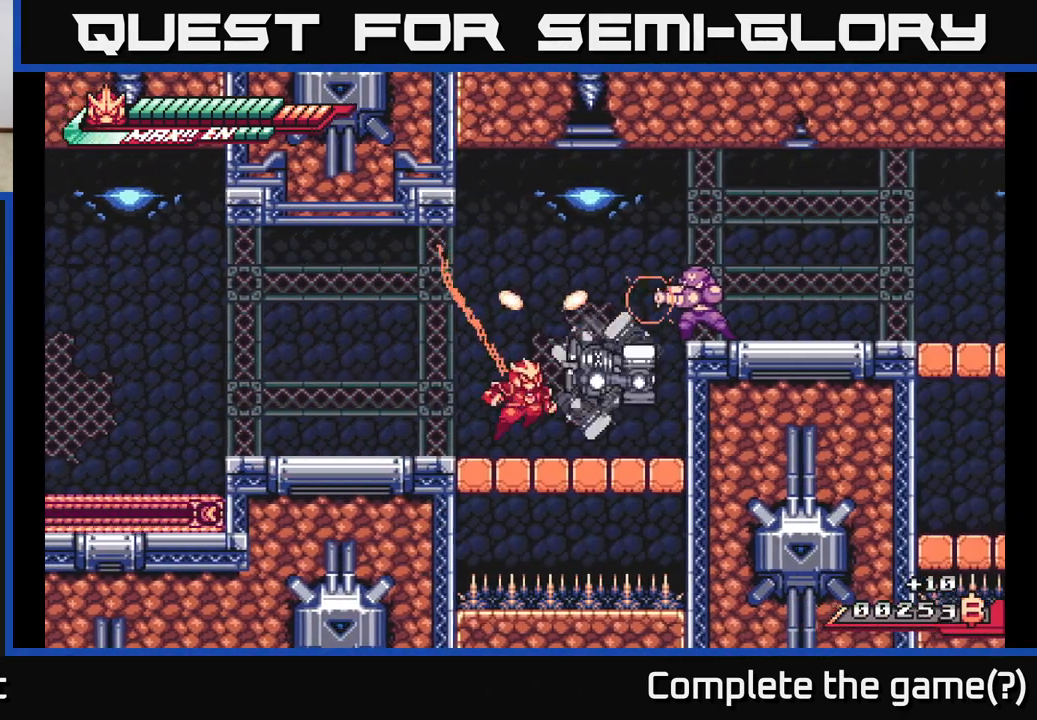
{"buttons": ["A", "X"], "left_stick": "center", "right_stick": "center", "events": [[50, "A", "down"], [117, "X", "down"], [233, "X", "up"], [267, "L2", "up"], [300, "X", "down"], [350, "left_stick", "center"], [400, "X", "up"], [500, "X", "down"]]}
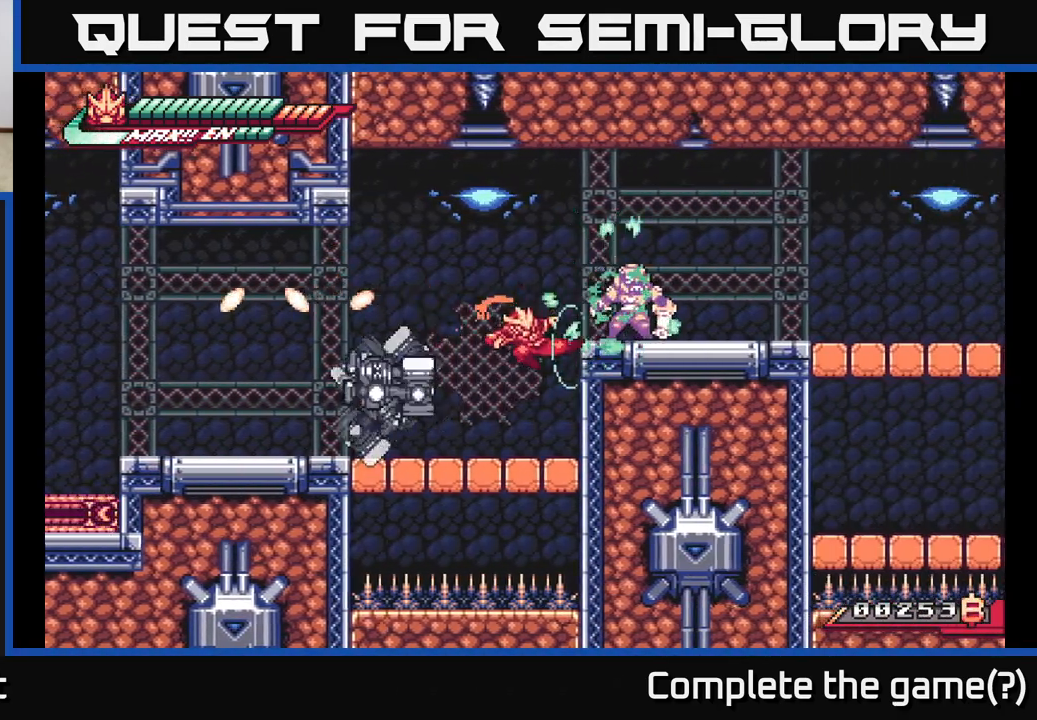
{"buttons": ["R2"], "left_stick": "left", "right_stick": "center", "events": [[33, "A", "up"], [117, "X", "up"], [133, "left_stick", "left"], [267, "L2", "down"], [400, "R2", "down"], [500, "L2", "up"]]}
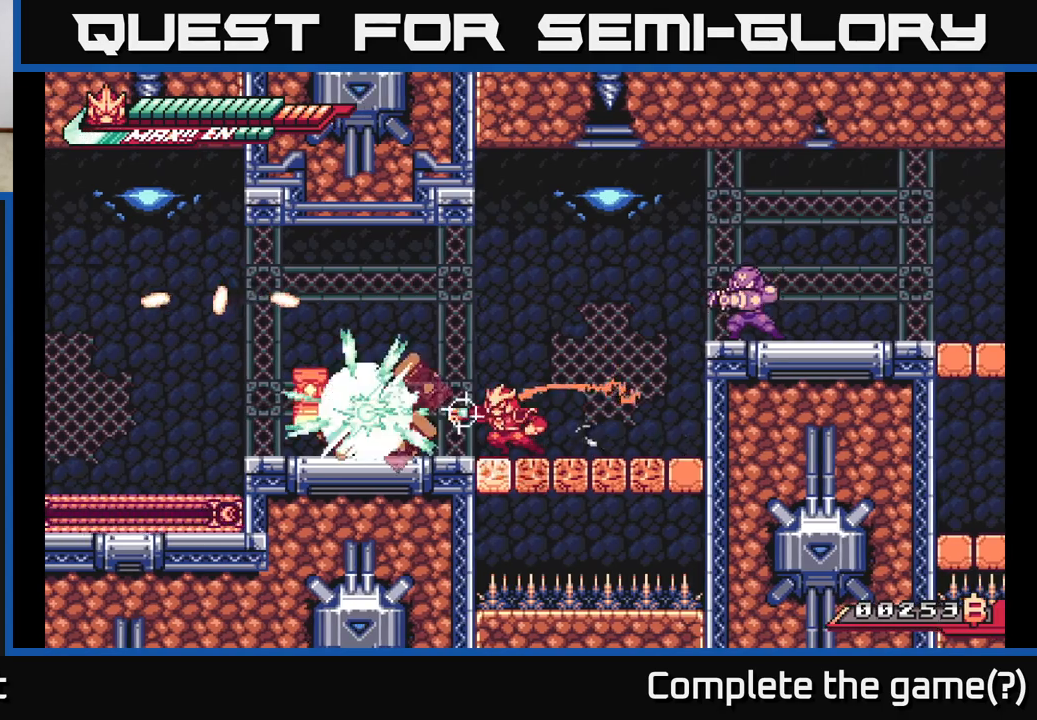
{"buttons": ["X"], "left_stick": "right", "right_stick": "center", "events": [[183, "A", "down"], [217, "left_stick", "up-right"], [267, "L2", "down"], [417, "X", "down"], [433, "A", "up"], [450, "R2", "up"], [450, "left_stick", "right"], [467, "L2", "up"]]}